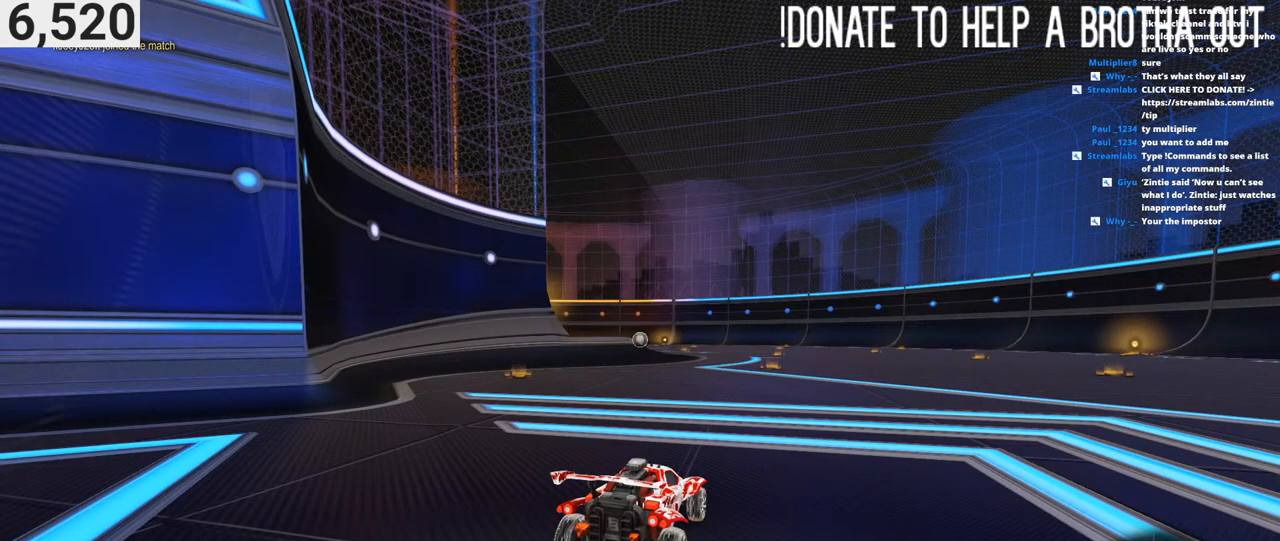
Gameplay with a controller (PlayStation layout); each line is a JSON object with the inputs held at the frame after it. "events" lists button and stick changes between this image and that frame as [ms after this image, input, new state], when the widget could be followed in between.
{"buttons": ["SQUARE"], "left_stick": "center", "right_stick": "center", "events": [[267, "SQUARE", "down"]]}
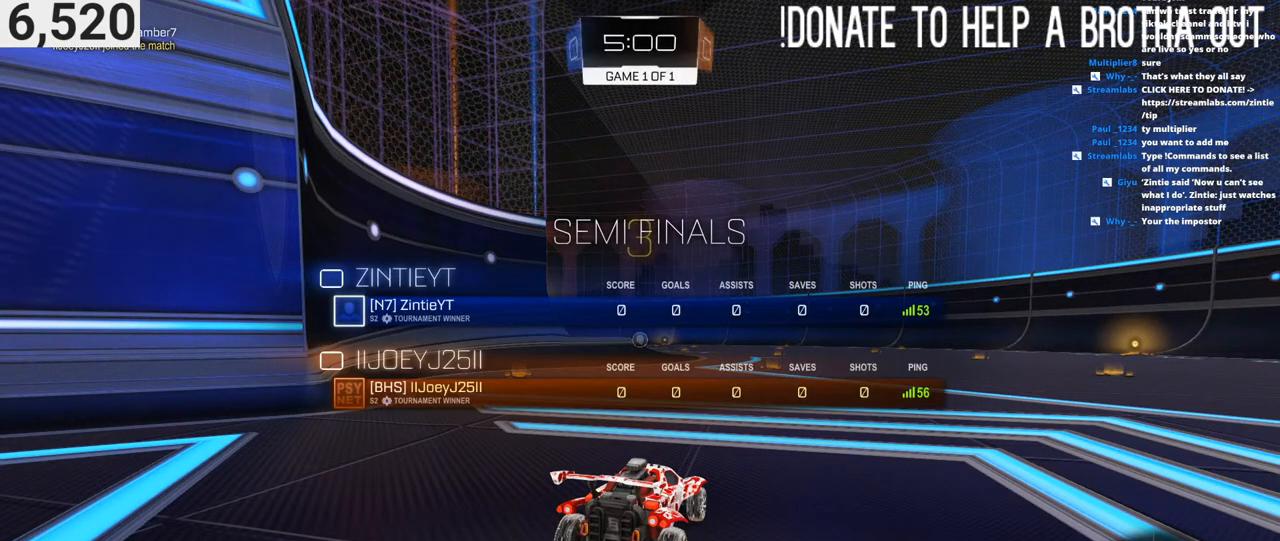
{"buttons": ["SQUARE"], "left_stick": "center", "right_stick": "center", "events": []}
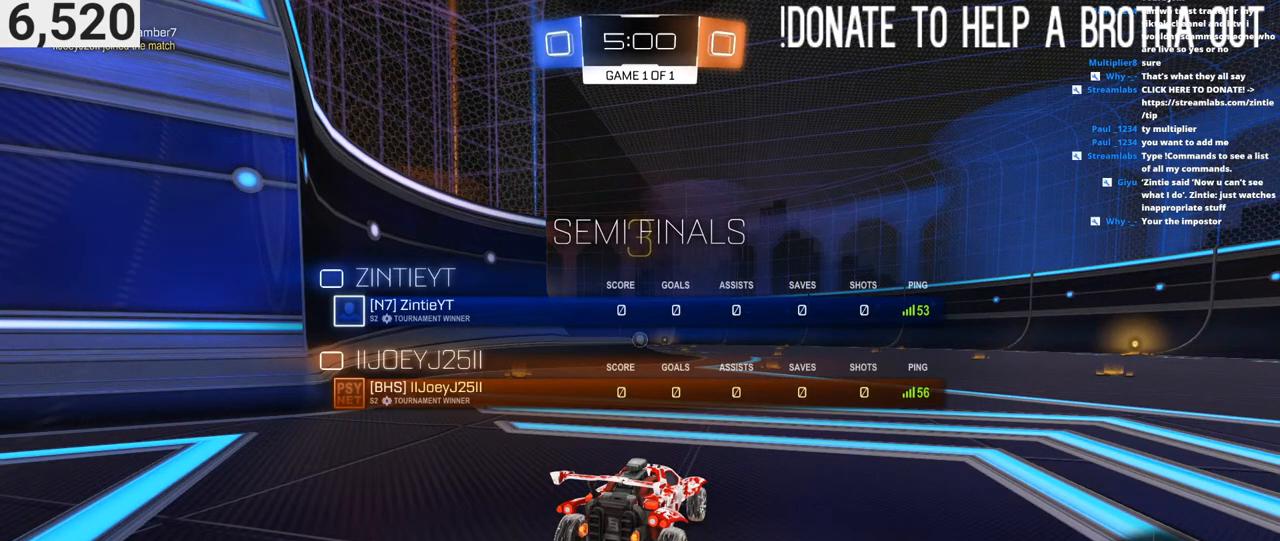
{"buttons": ["SQUARE"], "left_stick": "center", "right_stick": "center", "events": []}
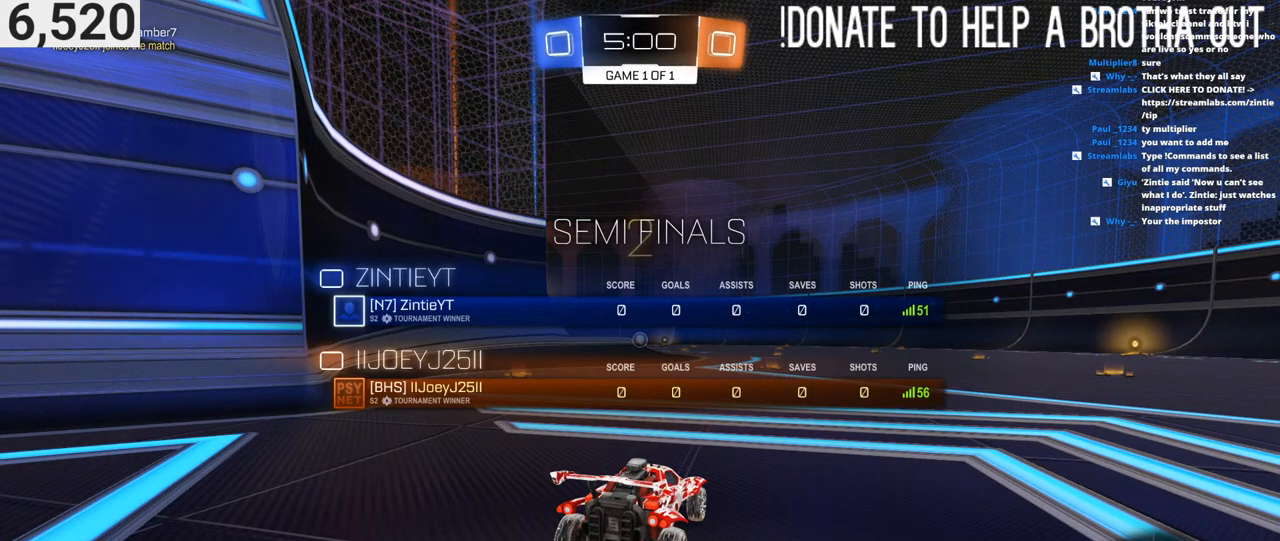
{"buttons": ["SQUARE"], "left_stick": "center", "right_stick": "center", "events": []}
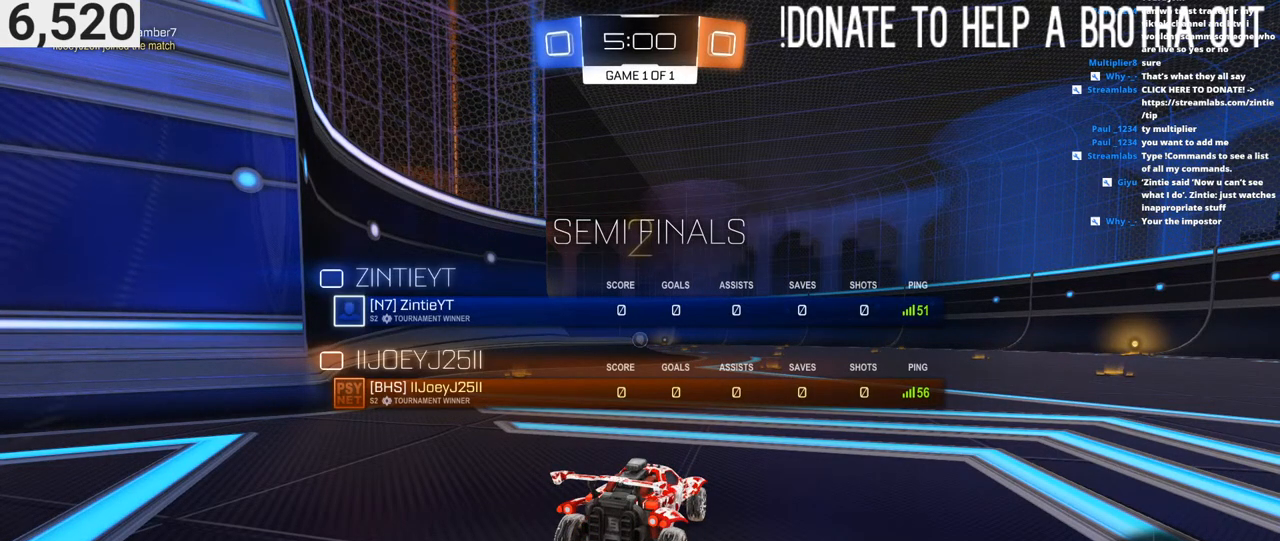
{"buttons": ["CIRCLE", "R2"], "left_stick": "center", "right_stick": "center", "events": [[383, "R2", "down"], [417, "SQUARE", "up"], [483, "CIRCLE", "down"]]}
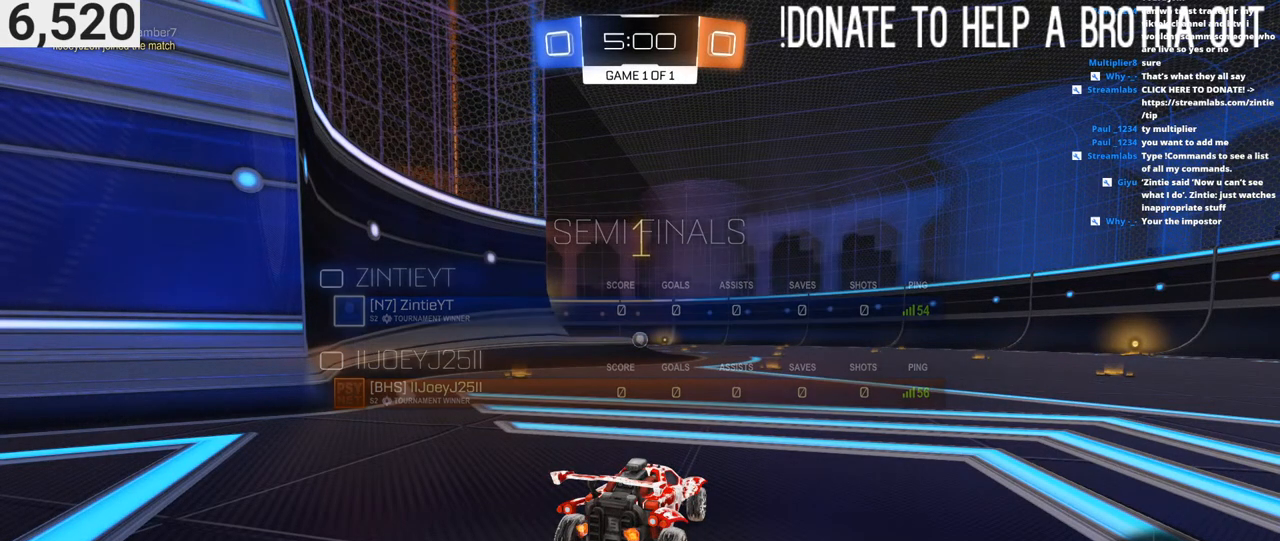
{"buttons": ["CIRCLE", "R2"], "left_stick": "center", "right_stick": "center", "events": []}
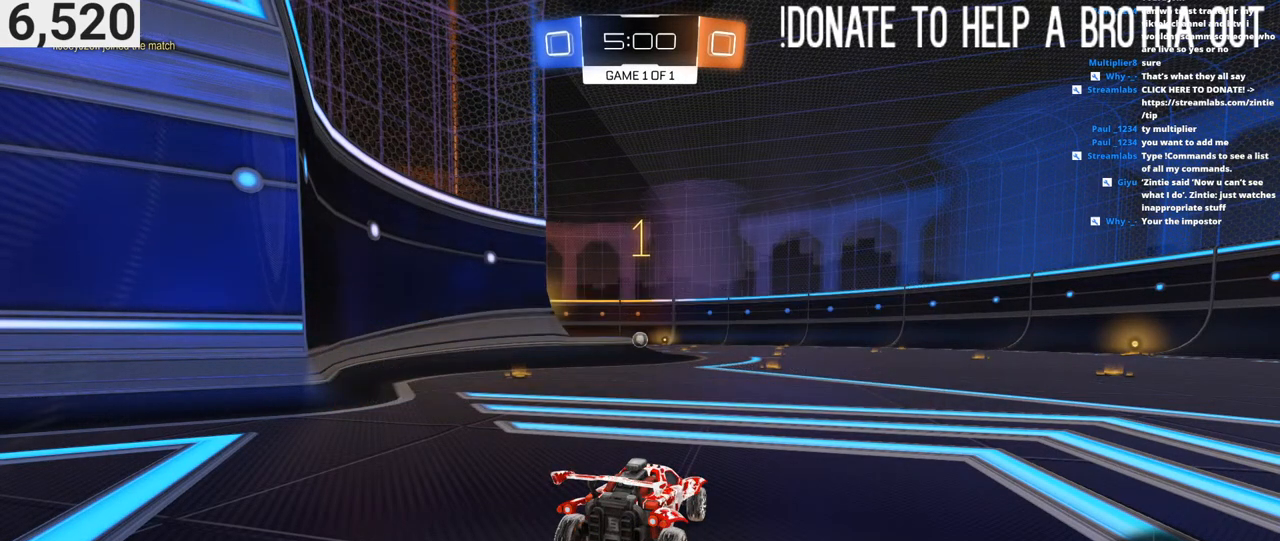
{"buttons": ["CIRCLE", "R2"], "left_stick": "center", "right_stick": "center", "events": [[233, "left_stick", "left"], [333, "left_stick", "center"]]}
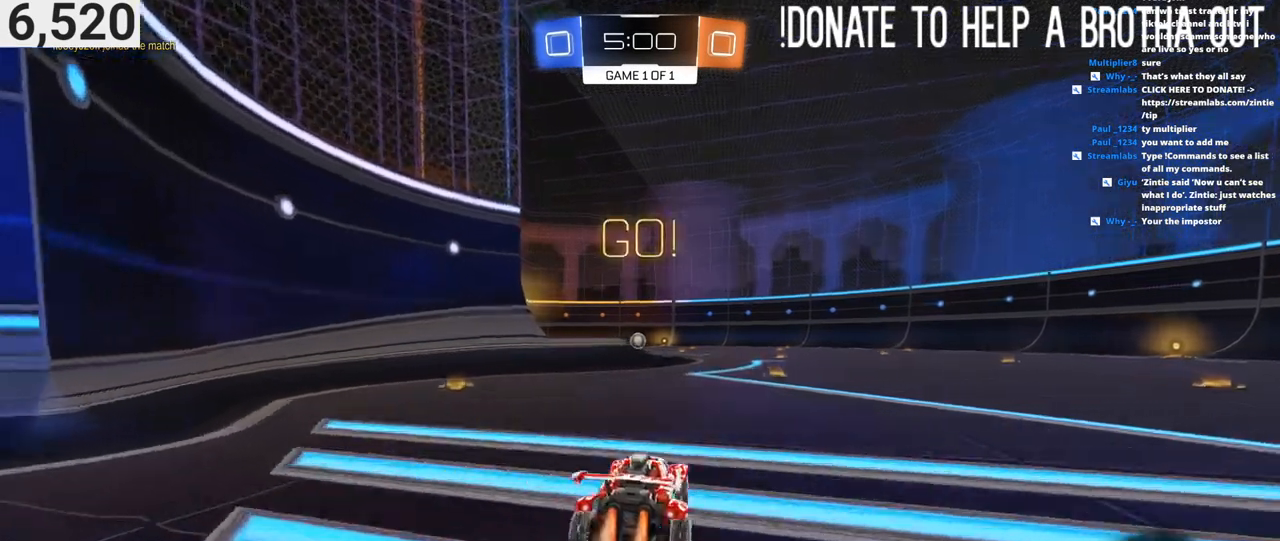
{"buttons": ["CIRCLE", "L1", "R2", "L3"], "left_stick": "down-right", "right_stick": "center", "events": [[17, "left_stick", "left"], [100, "CIRCLE", "up"], [150, "CROSS", "down"], [150, "L1", "down"], [167, "left_stick", "up-right"], [183, "CROSS", "up"], [250, "CROSS", "down"], [317, "left_stick", "down-right"], [350, "CIRCLE", "down"], [400, "L3", "down"], [433, "CROSS", "up"]]}
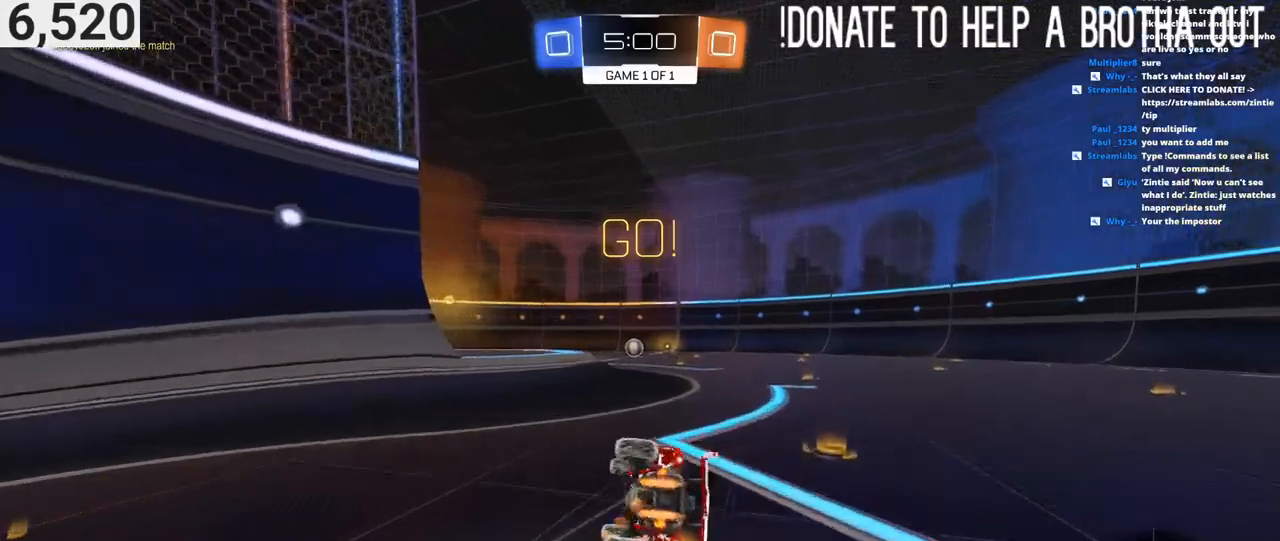
{"buttons": ["CIRCLE", "L1", "R2", "L3"], "left_stick": "down-right", "right_stick": "center", "events": []}
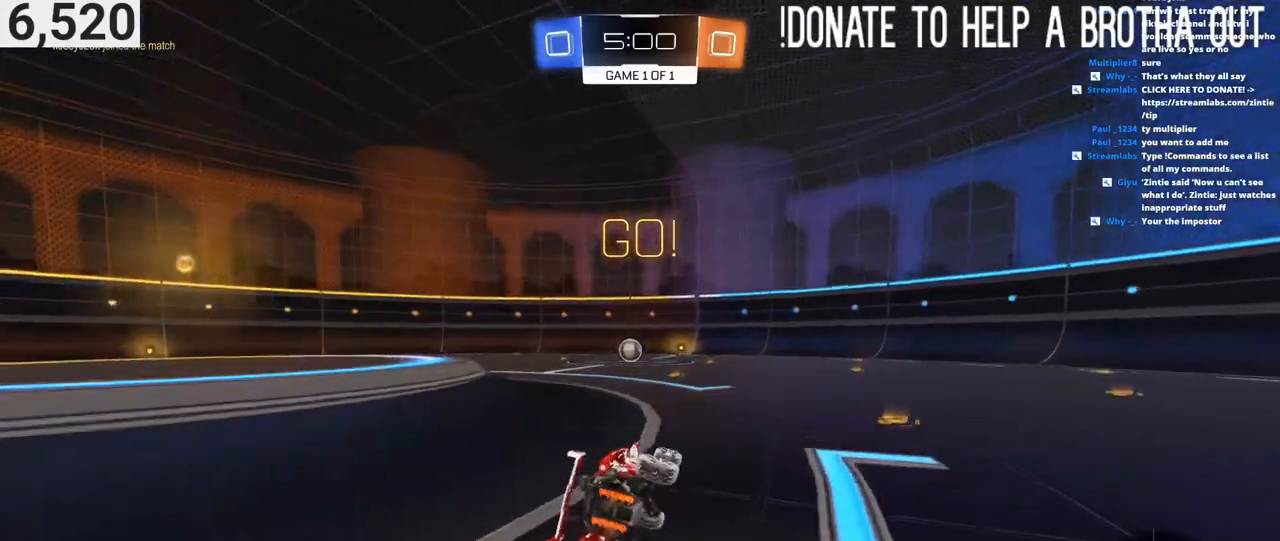
{"buttons": ["CIRCLE", "R2"], "left_stick": "left", "right_stick": "center", "events": [[100, "L3", "up"], [150, "CIRCLE", "up"], [200, "L1", "up"], [200, "left_stick", "center"], [433, "CIRCLE", "down"], [433, "left_stick", "left"]]}
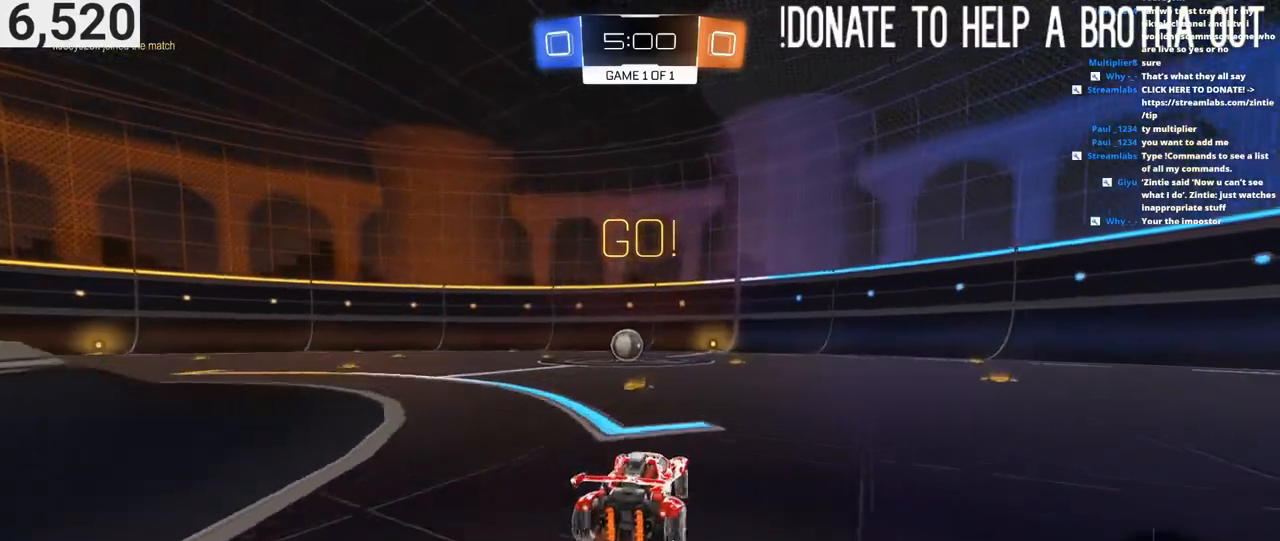
{"buttons": ["R2"], "left_stick": "center", "right_stick": "center", "events": [[67, "CIRCLE", "up"], [217, "left_stick", "center"], [317, "left_stick", "up-right"], [433, "left_stick", "center"]]}
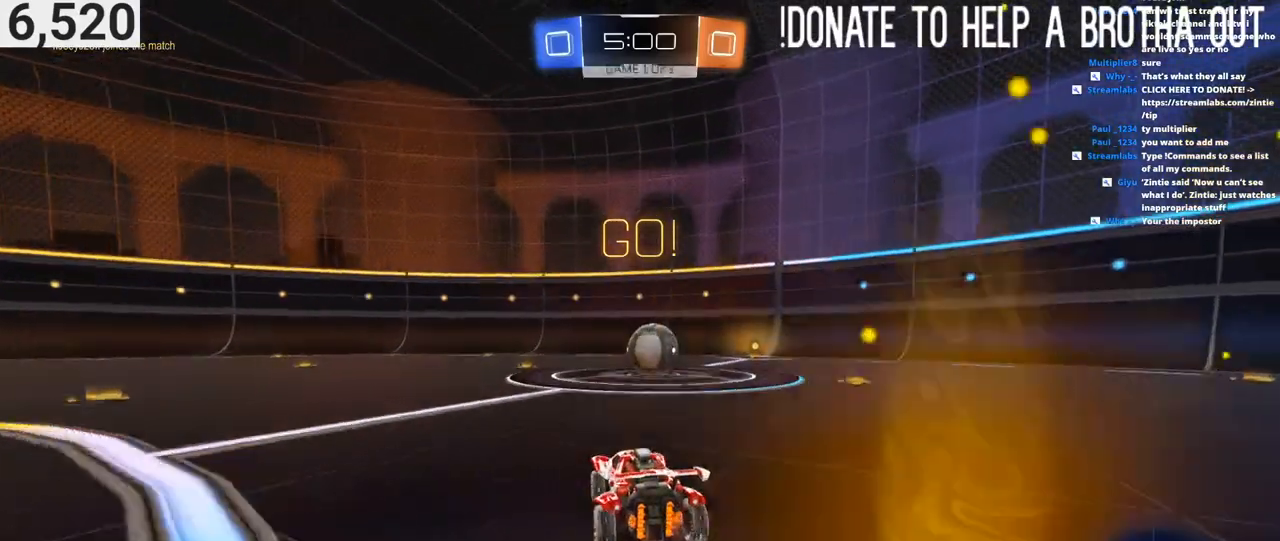
{"buttons": ["L2"], "left_stick": "left", "right_stick": "center", "events": [[67, "left_stick", "right"], [200, "L2", "down"], [200, "R2", "up"], [217, "left_stick", "up-right"], [367, "left_stick", "center"], [450, "left_stick", "left"]]}
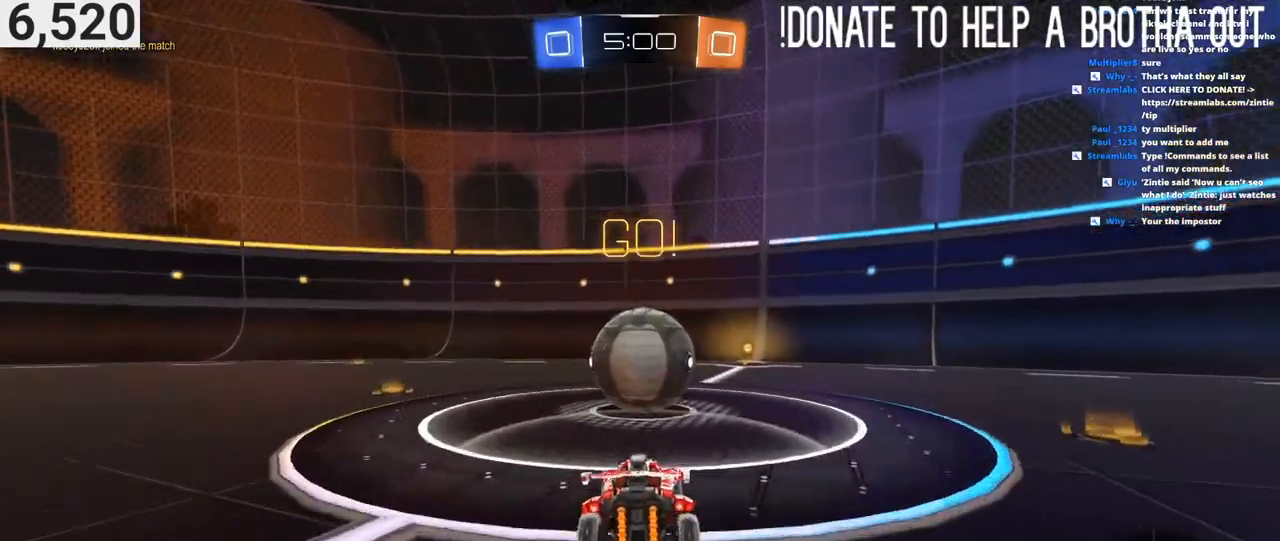
{"buttons": ["R2"], "left_stick": "right", "right_stick": "center", "events": [[67, "L2", "up"], [183, "left_stick", "center"], [283, "R2", "down"], [383, "left_stick", "right"]]}
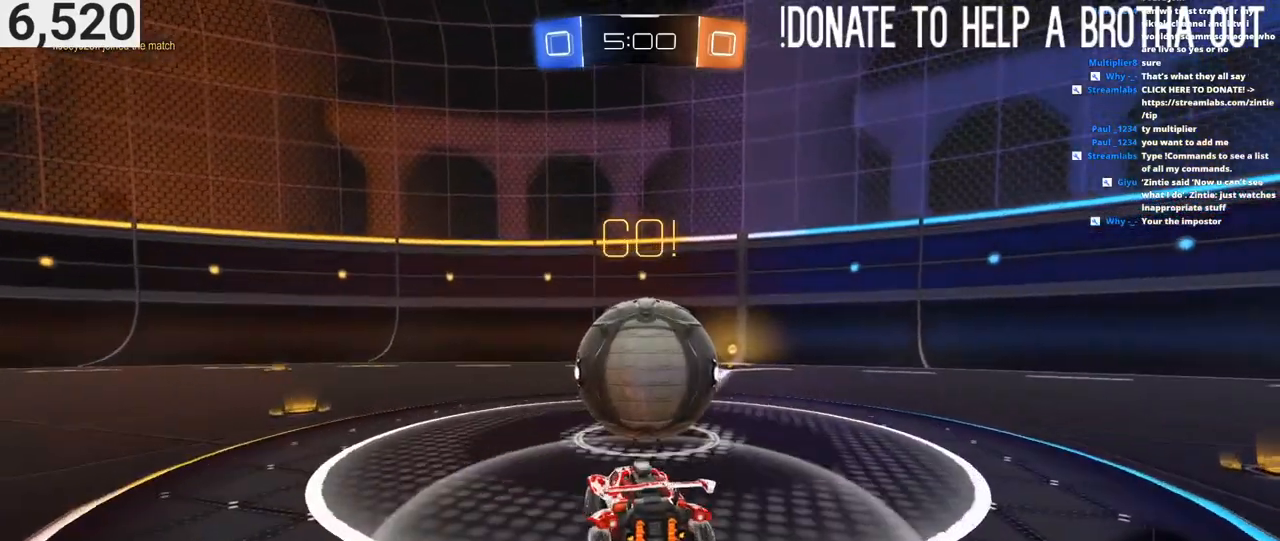
{"buttons": ["R2"], "left_stick": "center", "right_stick": "center", "events": [[33, "left_stick", "center"], [150, "left_stick", "left"], [200, "left_stick", "center"], [283, "left_stick", "right"], [317, "CIRCLE", "down"], [367, "left_stick", "center"], [400, "CIRCLE", "up"]]}
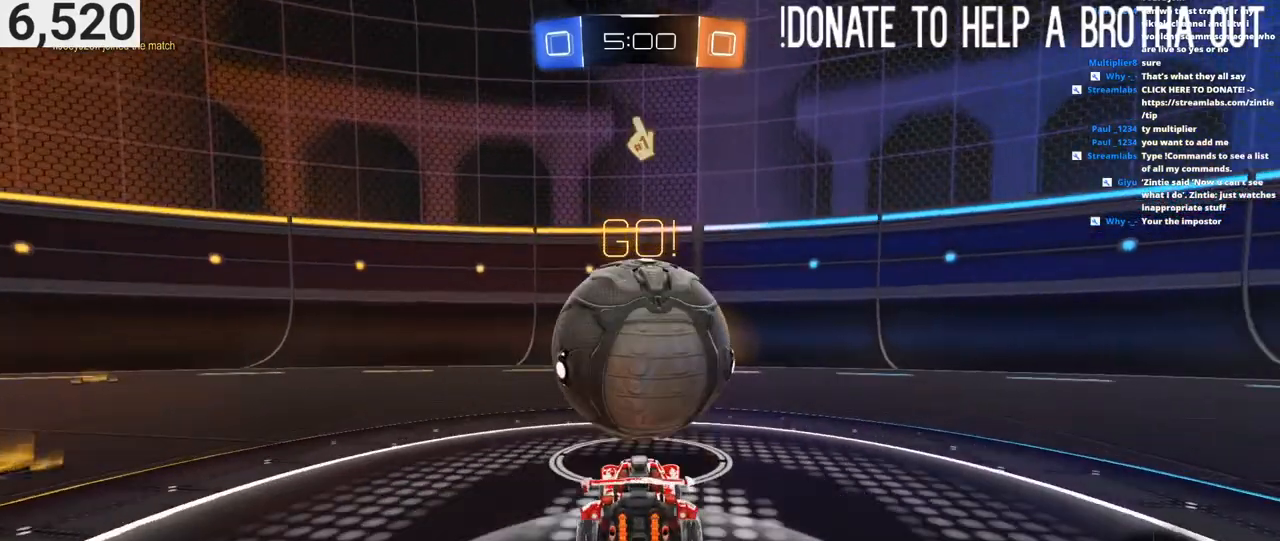
{"buttons": ["CIRCLE", "R2"], "left_stick": "center", "right_stick": "center", "events": [[367, "left_stick", "left"], [400, "CIRCLE", "down"], [433, "left_stick", "center"]]}
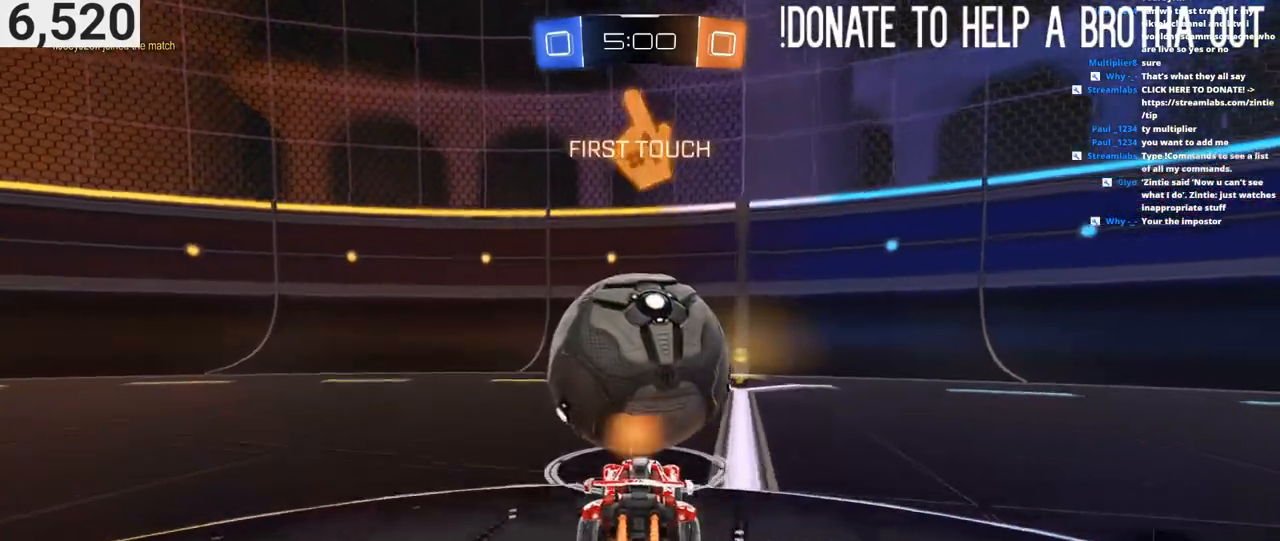
{"buttons": [], "left_stick": "left", "right_stick": "center", "events": [[150, "left_stick", "right"], [300, "CIRCLE", "up"], [333, "R2", "up"], [483, "left_stick", "left"]]}
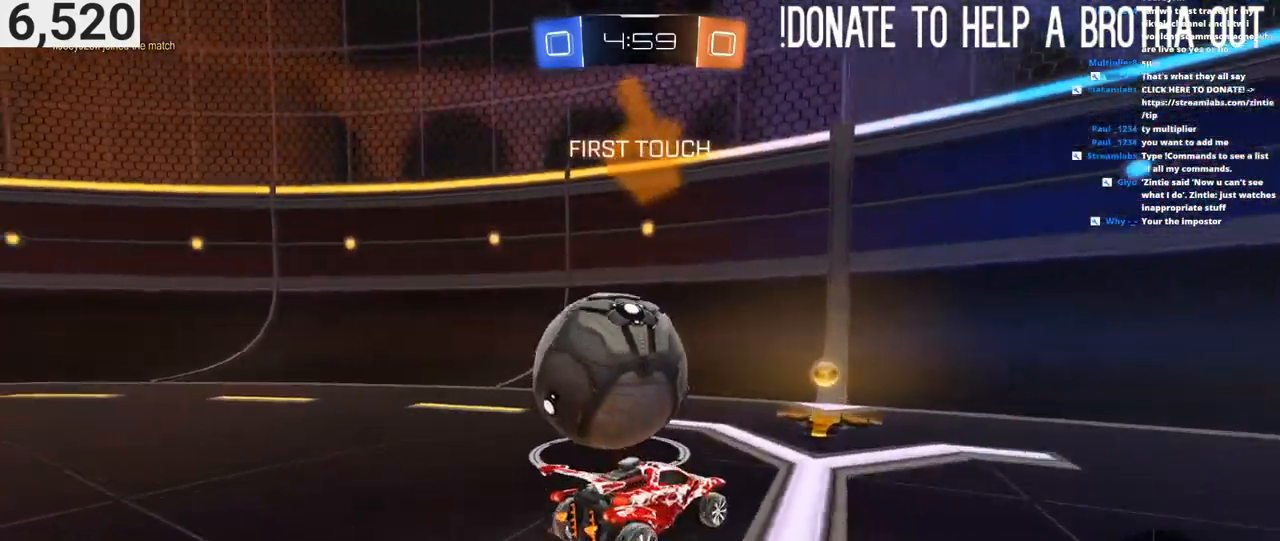
{"buttons": ["CIRCLE", "R2"], "left_stick": "center", "right_stick": "center", "events": [[33, "L2", "down"], [117, "L2", "up"], [300, "R2", "down"], [350, "left_stick", "center"], [417, "CIRCLE", "down"]]}
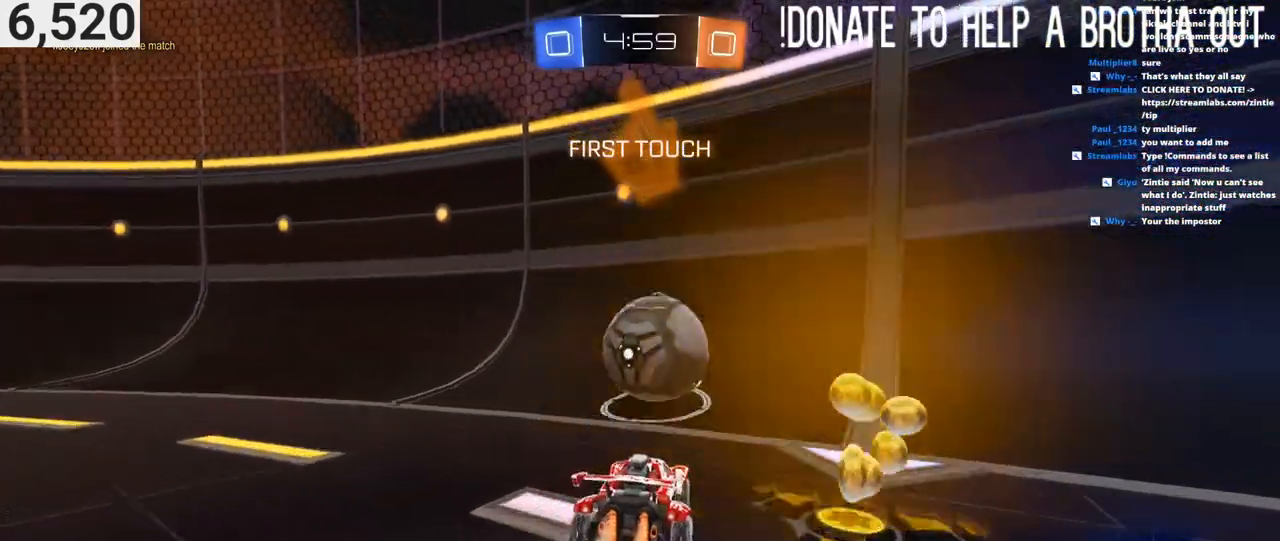
{"buttons": ["CIRCLE", "R2"], "left_stick": "right", "right_stick": "center", "events": [[17, "CIRCLE", "up"], [17, "left_stick", "right"], [83, "CIRCLE", "down"], [83, "left_stick", "center"], [233, "CIRCLE", "up"], [283, "CIRCLE", "down"], [350, "left_stick", "left"], [400, "left_stick", "center"], [483, "left_stick", "right"]]}
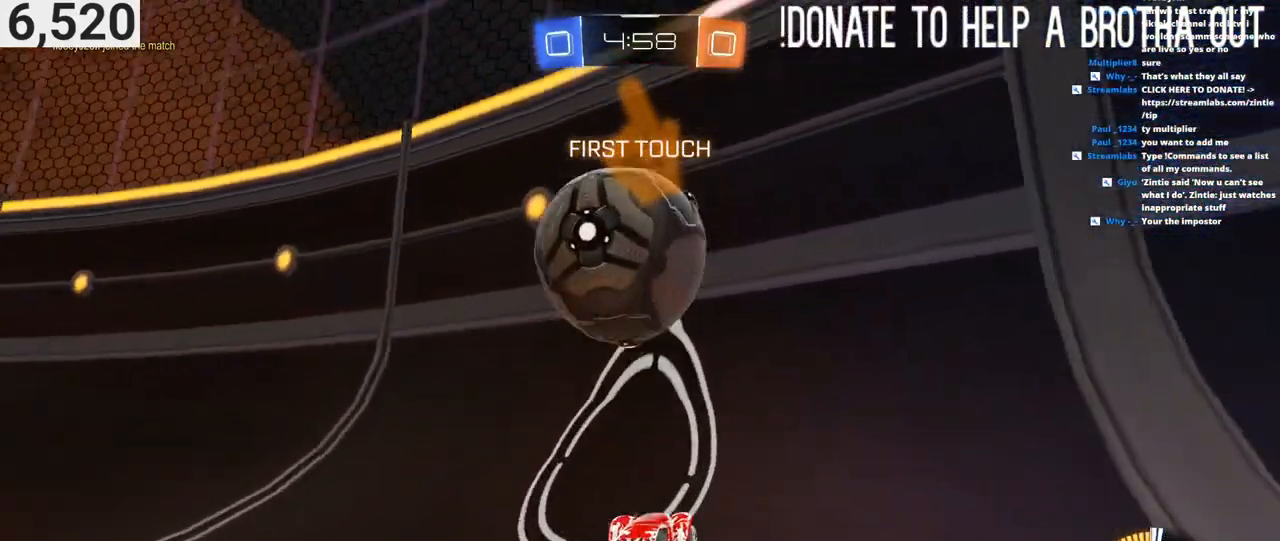
{"buttons": ["L1", "R2"], "left_stick": "down-right", "right_stick": "center", "events": [[50, "CIRCLE", "up"], [117, "CIRCLE", "down"], [117, "left_stick", "center"], [283, "L2", "down"], [300, "CIRCLE", "up"], [300, "left_stick", "down"], [350, "CROSS", "down"], [367, "L1", "down"], [433, "L2", "up"], [450, "left_stick", "down-right"], [500, "CROSS", "up"]]}
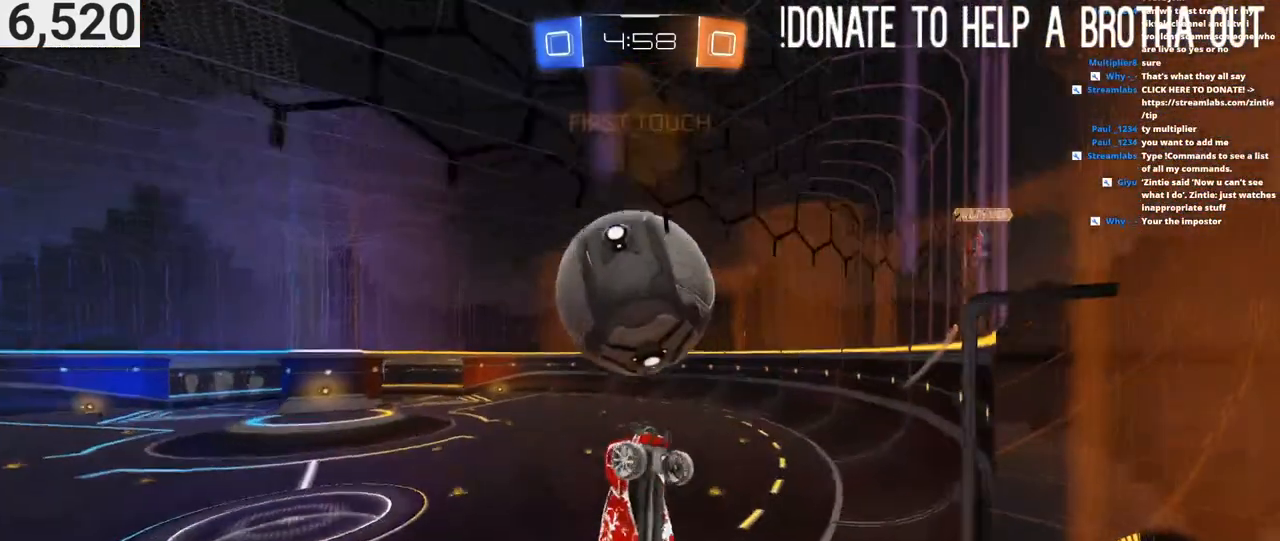
{"buttons": ["R2"], "left_stick": "down-right", "right_stick": "center", "events": [[50, "left_stick", "right"], [150, "left_stick", "up-right"], [317, "CIRCLE", "down"], [317, "L1", "up"], [417, "CIRCLE", "up"], [500, "left_stick", "down-right"]]}
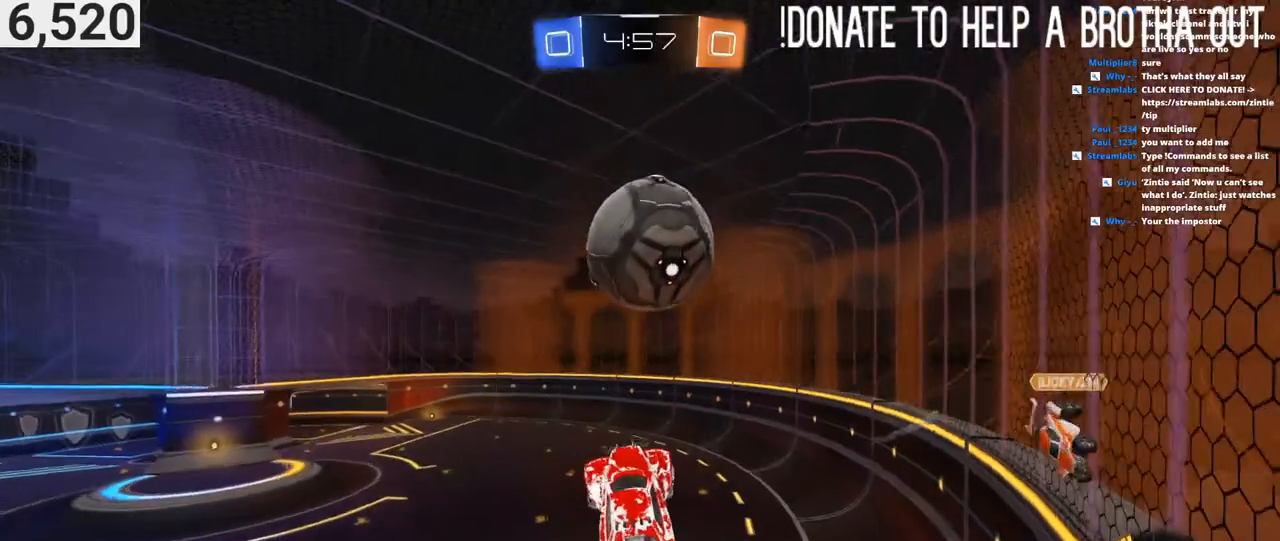
{"buttons": ["CIRCLE", "L1", "R2"], "left_stick": "up-right", "right_stick": "center", "events": [[50, "CIRCLE", "down"], [83, "left_stick", "down"], [183, "CIRCLE", "up"], [267, "CIRCLE", "down"], [300, "L1", "down"], [317, "left_stick", "right"], [400, "CIRCLE", "up"], [400, "left_stick", "up-right"], [500, "CIRCLE", "down"]]}
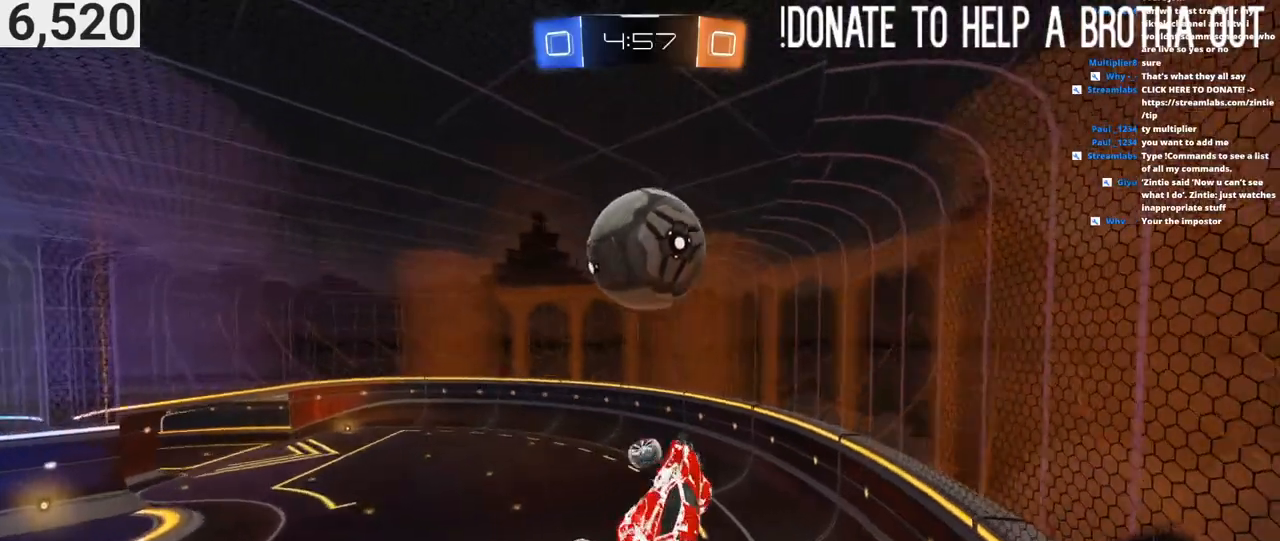
{"buttons": ["CIRCLE", "R2"], "left_stick": "center", "right_stick": "center", "events": [[100, "CIRCLE", "up"], [167, "left_stick", "down-right"], [200, "L1", "up"], [283, "left_stick", "down"], [317, "CIRCLE", "down"], [500, "left_stick", "center"]]}
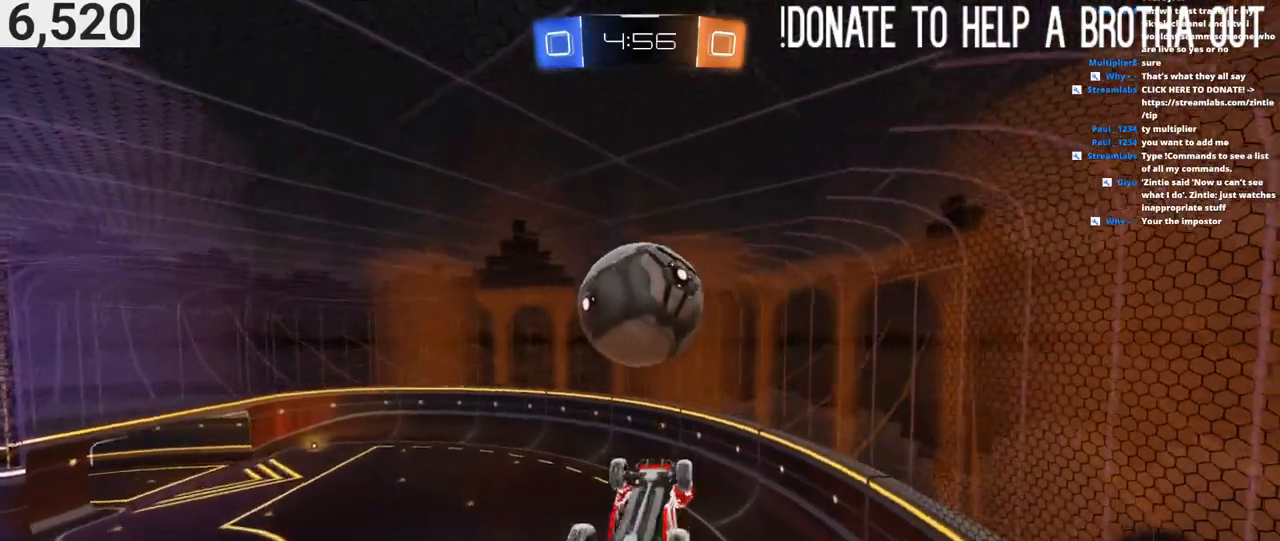
{"buttons": ["CIRCLE", "R2"], "left_stick": "down", "right_stick": "center", "events": [[100, "left_stick", "down"], [183, "CIRCLE", "up"], [200, "left_stick", "center"], [267, "CIRCLE", "down"], [367, "CIRCLE", "up"], [400, "left_stick", "down"], [433, "CIRCLE", "down"]]}
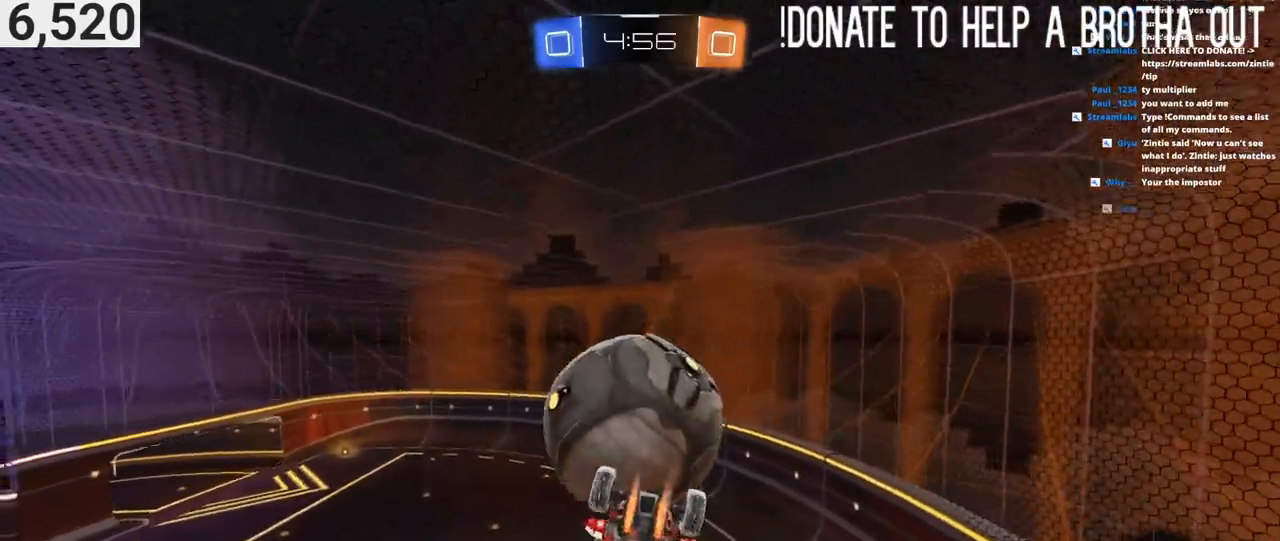
{"buttons": ["CIRCLE", "L1", "R2", "L3"], "left_stick": "down", "right_stick": "center", "events": [[133, "CIRCLE", "up"], [167, "L1", "down"], [183, "left_stick", "up"], [200, "CROSS", "down"], [333, "left_stick", "right"], [417, "L3", "down"], [417, "left_stick", "down"], [450, "CIRCLE", "down"], [450, "CROSS", "up"]]}
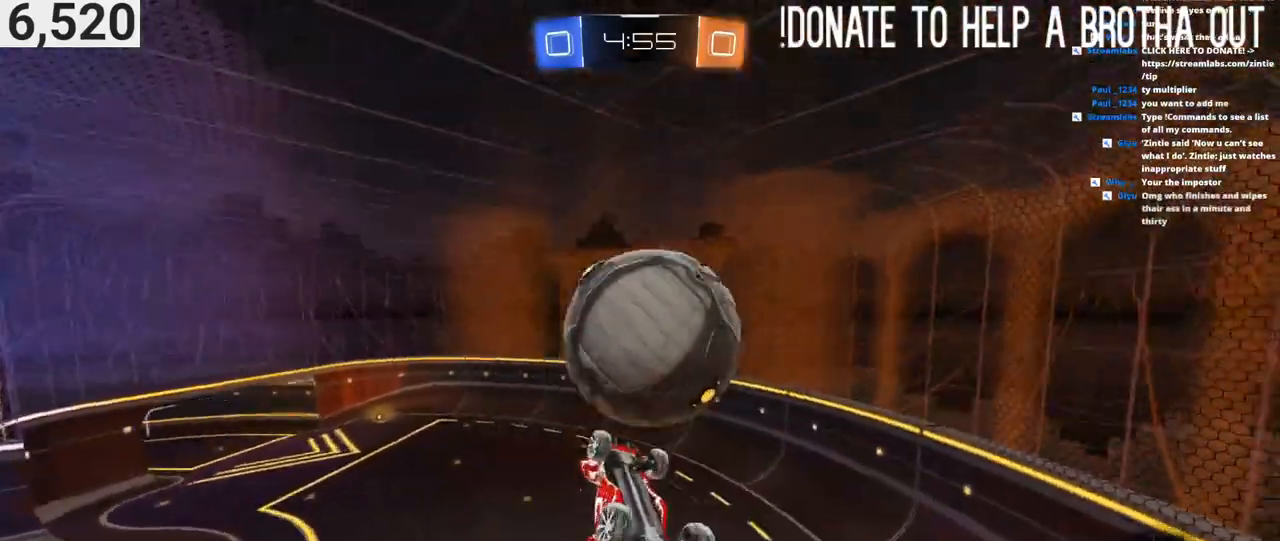
{"buttons": ["CIRCLE", "L1", "R2"], "left_stick": "up-right", "right_stick": "center", "events": [[33, "left_stick", "down-right"], [133, "L3", "up"], [450, "left_stick", "up-right"]]}
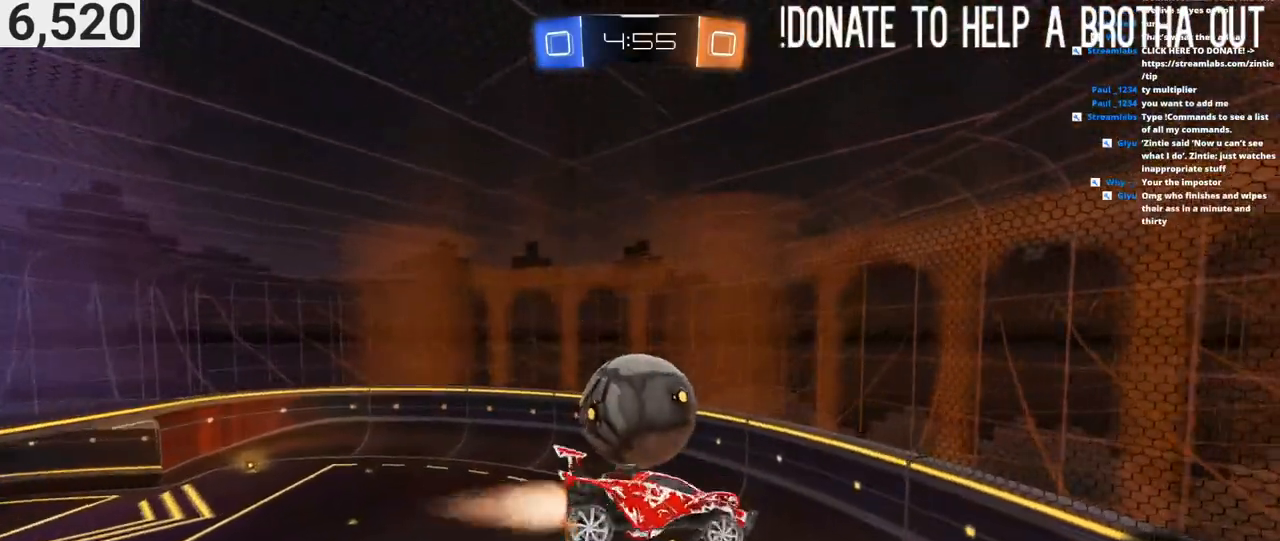
{"buttons": ["CIRCLE", "L1", "R2"], "left_stick": "down-right", "right_stick": "center", "events": [[50, "CIRCLE", "up"], [433, "CIRCLE", "down"], [483, "left_stick", "down-right"]]}
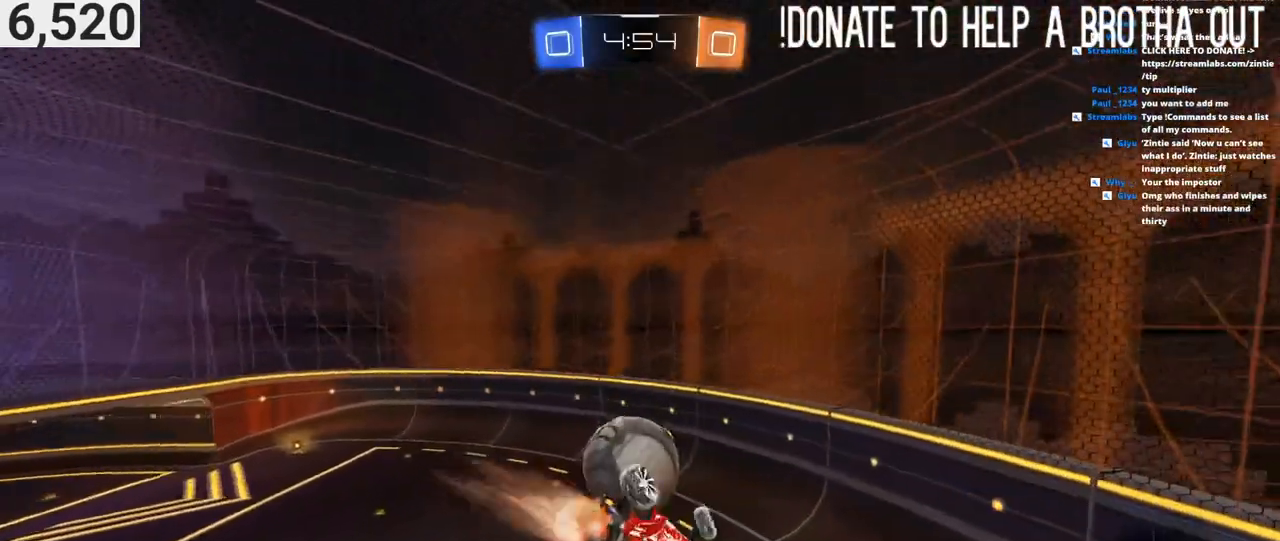
{"buttons": ["R2"], "left_stick": "down-right", "right_stick": "center"}
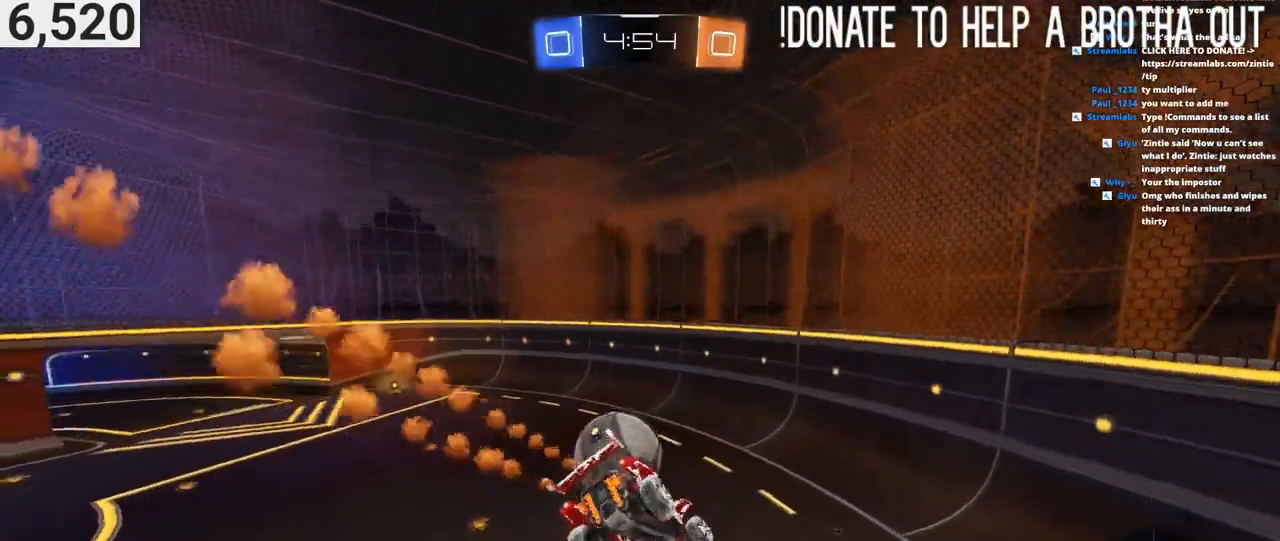
{"buttons": ["R2"], "left_stick": "left", "right_stick": "center", "events": [[50, "left_stick", "center"], [267, "left_stick", "down"], [383, "left_stick", "center"], [450, "left_stick", "left"]]}